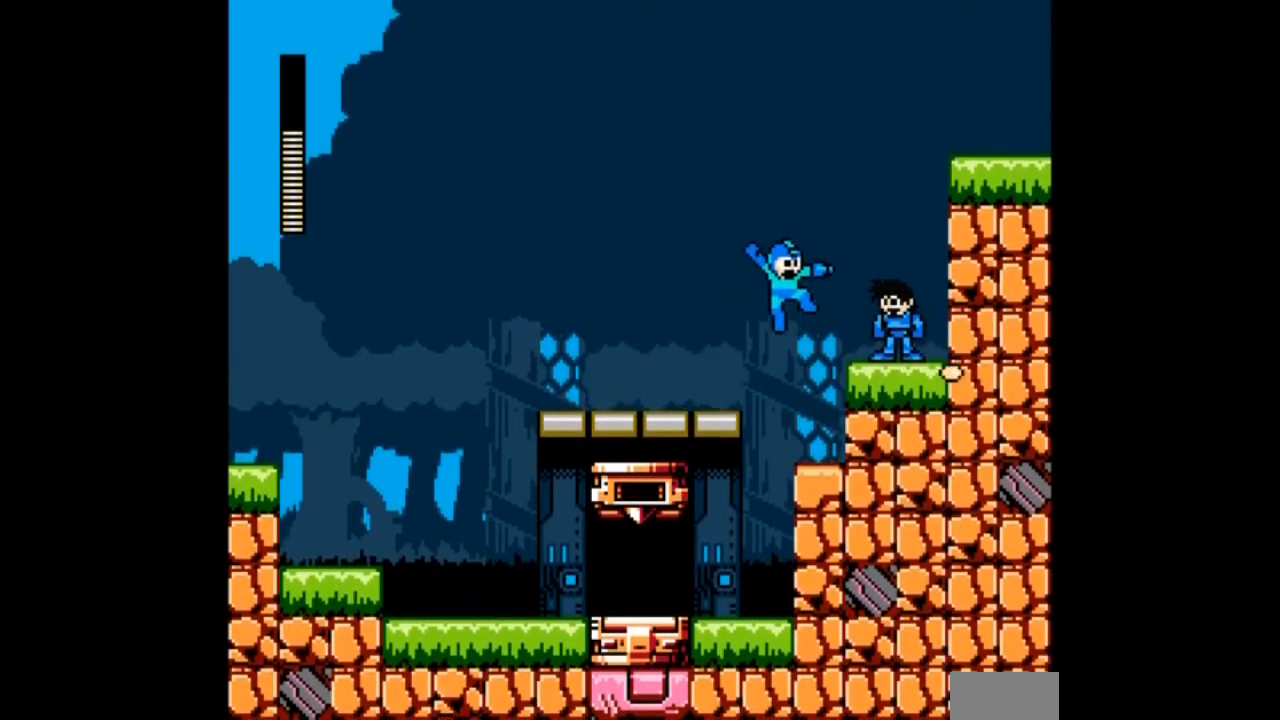
Gameplay with a controller; each line is a JSON object with the inputs held at the frame after it. "events" lists button and stick changes between this image and that frame as [ms after this image, input, new state], when the widget could be followed in between. Not read: C L3 R3 START.
{"buttons": ["A", "DPAD_UP"], "events": [[133, "B", "up"], [334, "DPAD_RIGHT", "up"], [501, "DPAD_UP", "down"]]}
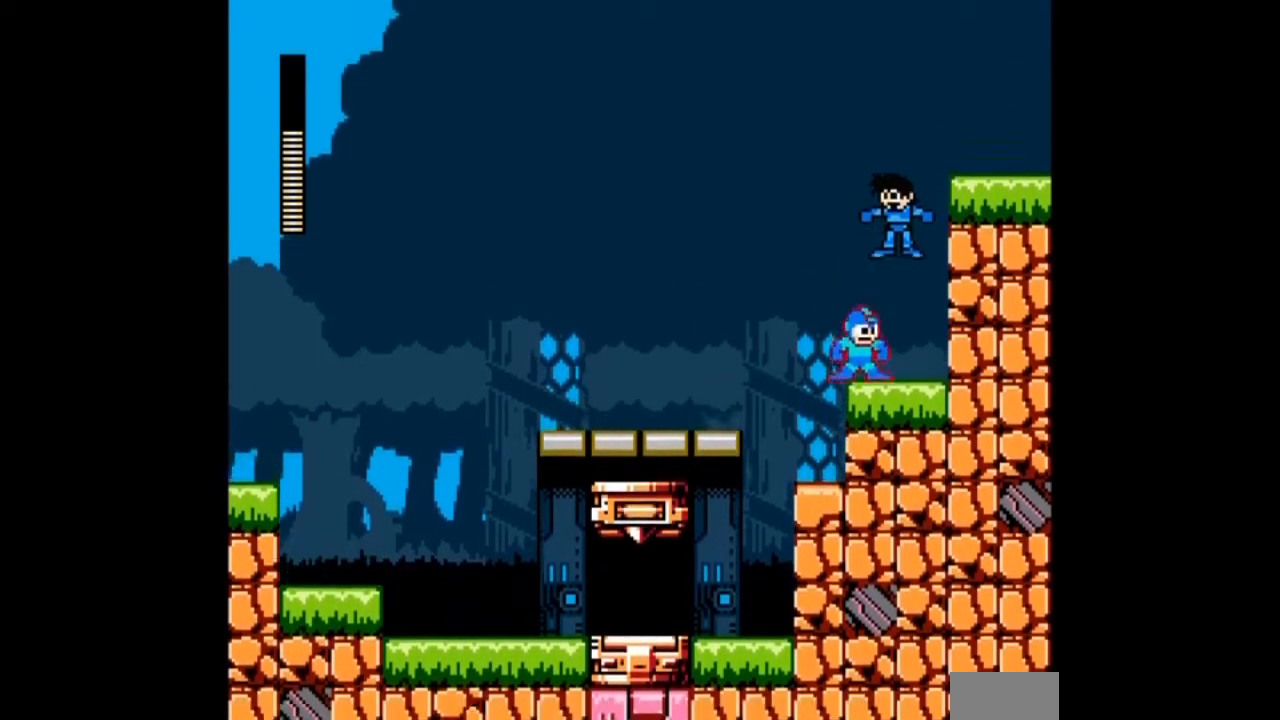
{"buttons": ["A", "DPAD_UP"], "events": [[233, "DPAD_UP", "up"], [300, "DPAD_UP", "down"]]}
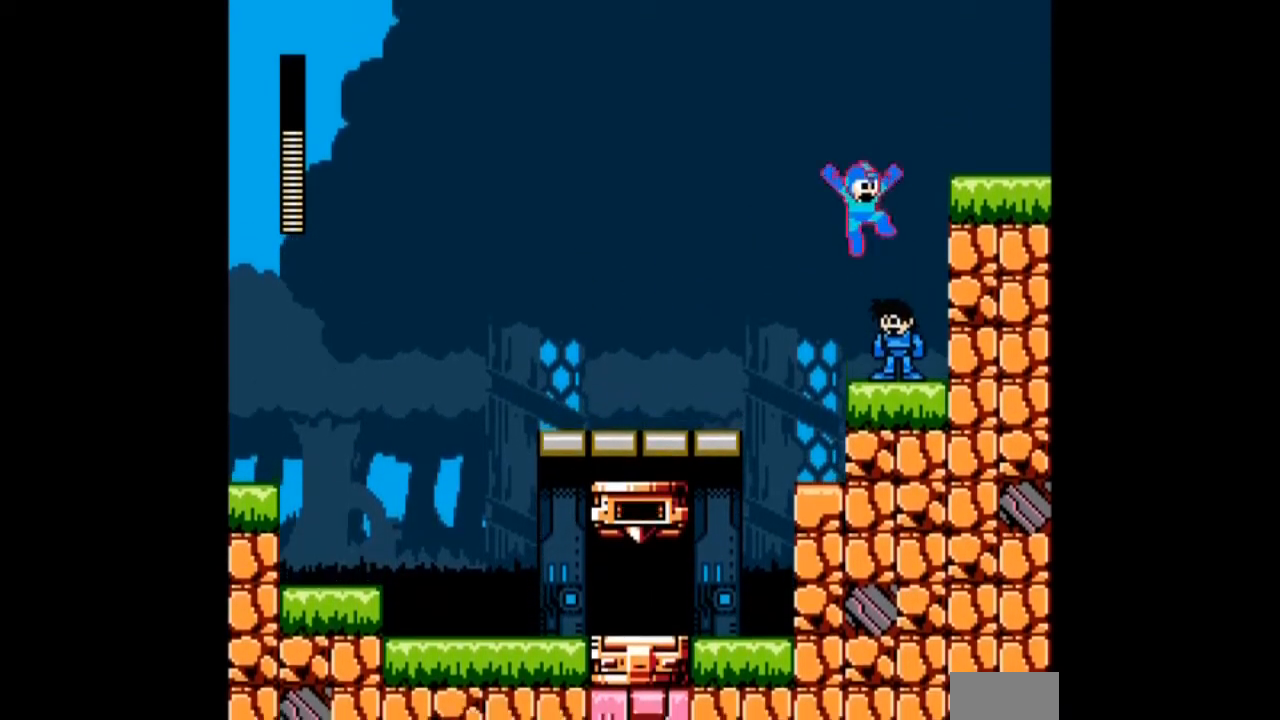
{"buttons": ["A", "DPAD_UP"], "events": [[33, "DPAD_UP", "up"], [100, "DPAD_UP", "down"], [167, "DPAD_UP", "up"], [234, "DPAD_UP", "down"], [267, "DPAD_RIGHT", "down"], [334, "DPAD_RIGHT", "up"]]}
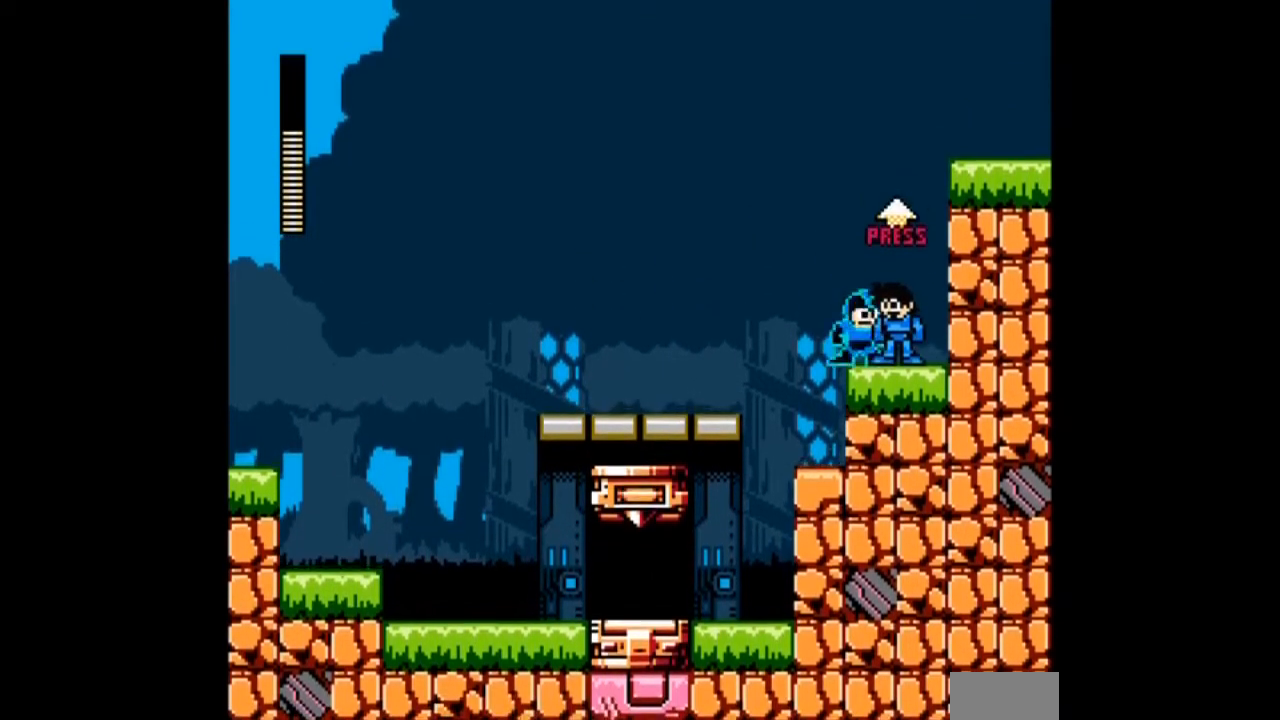
{"buttons": ["A", "DPAD_UP"], "events": []}
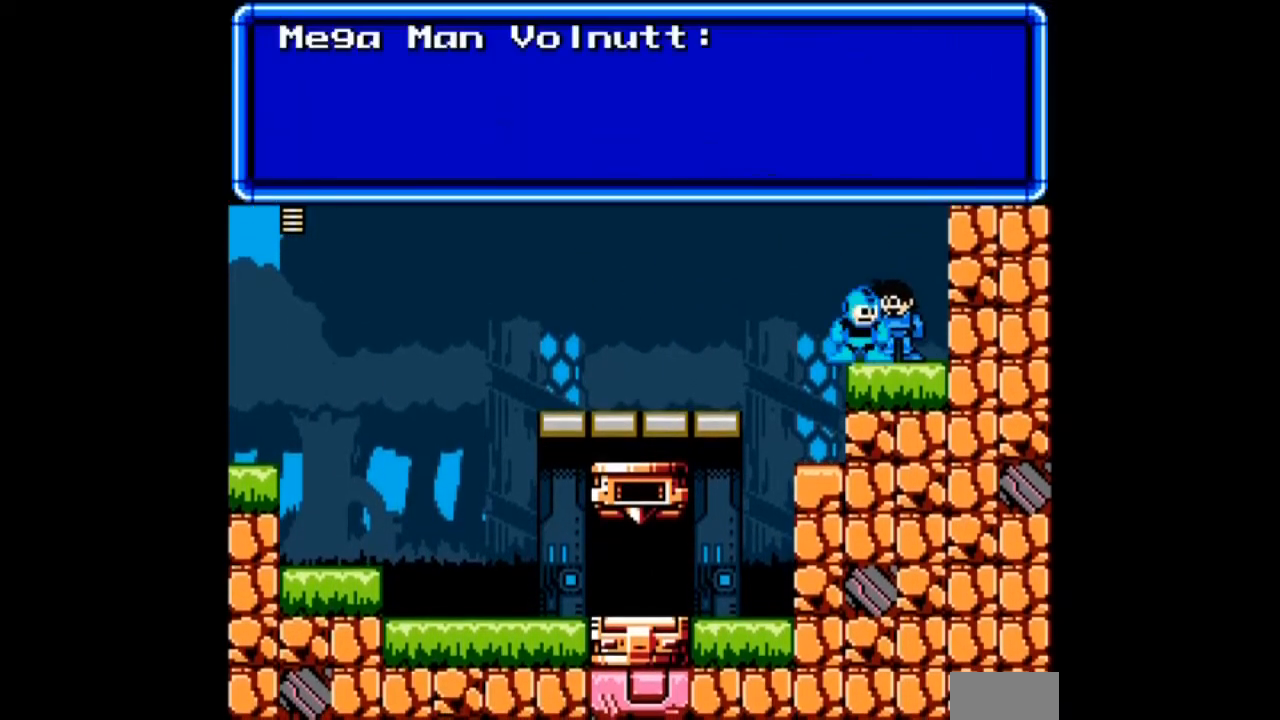
{"buttons": ["A"], "events": [[100, "DPAD_UP", "up"]]}
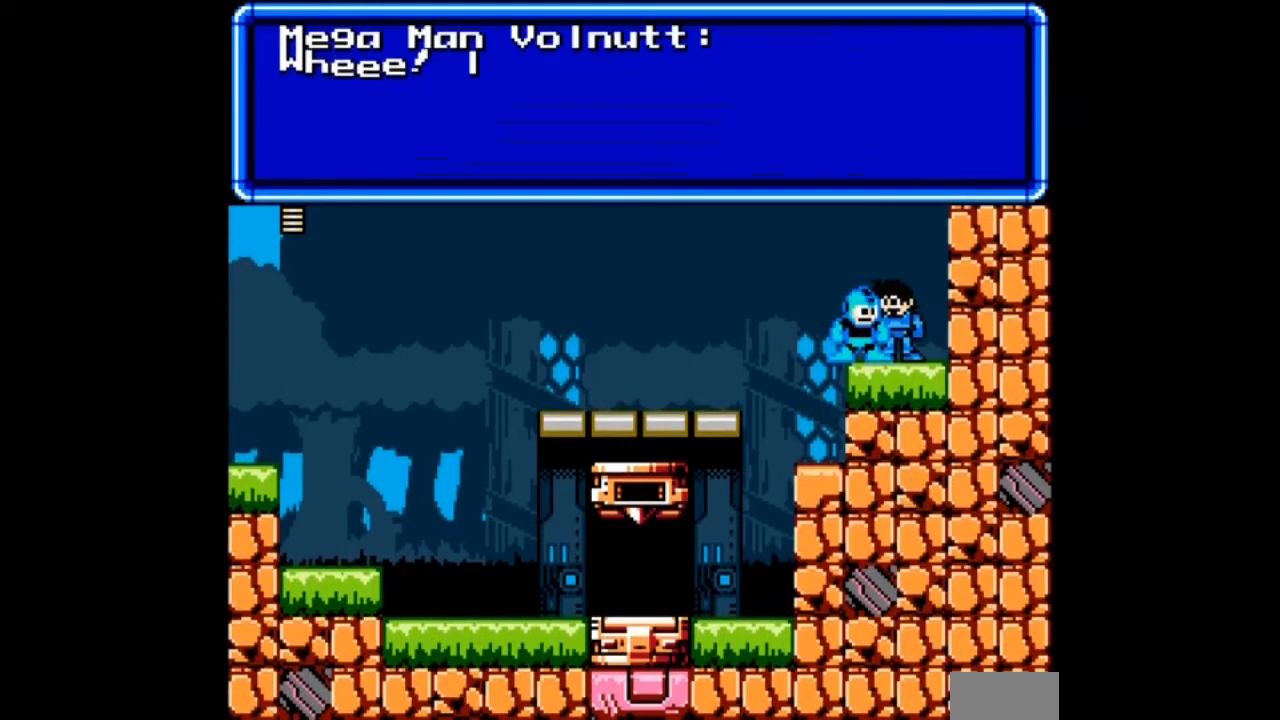
{"buttons": ["A", "B"], "events": [[333, "B", "down"]]}
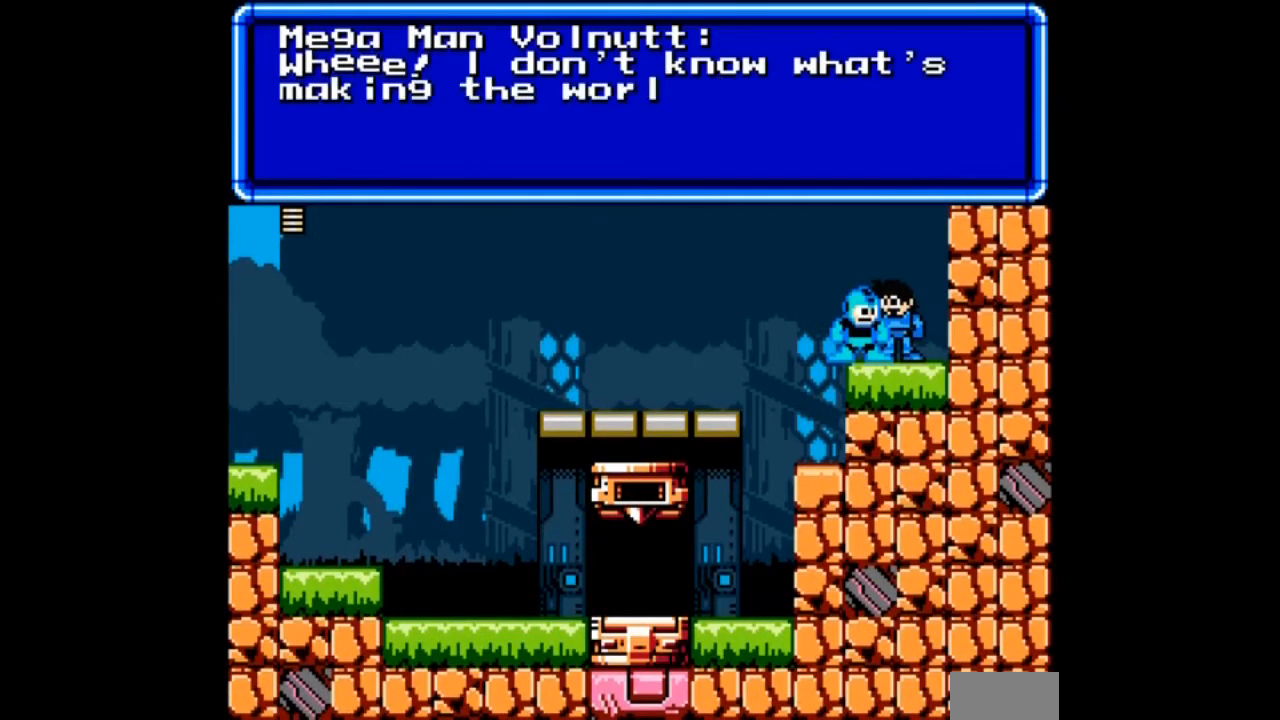
{"buttons": ["A", "B"], "events": []}
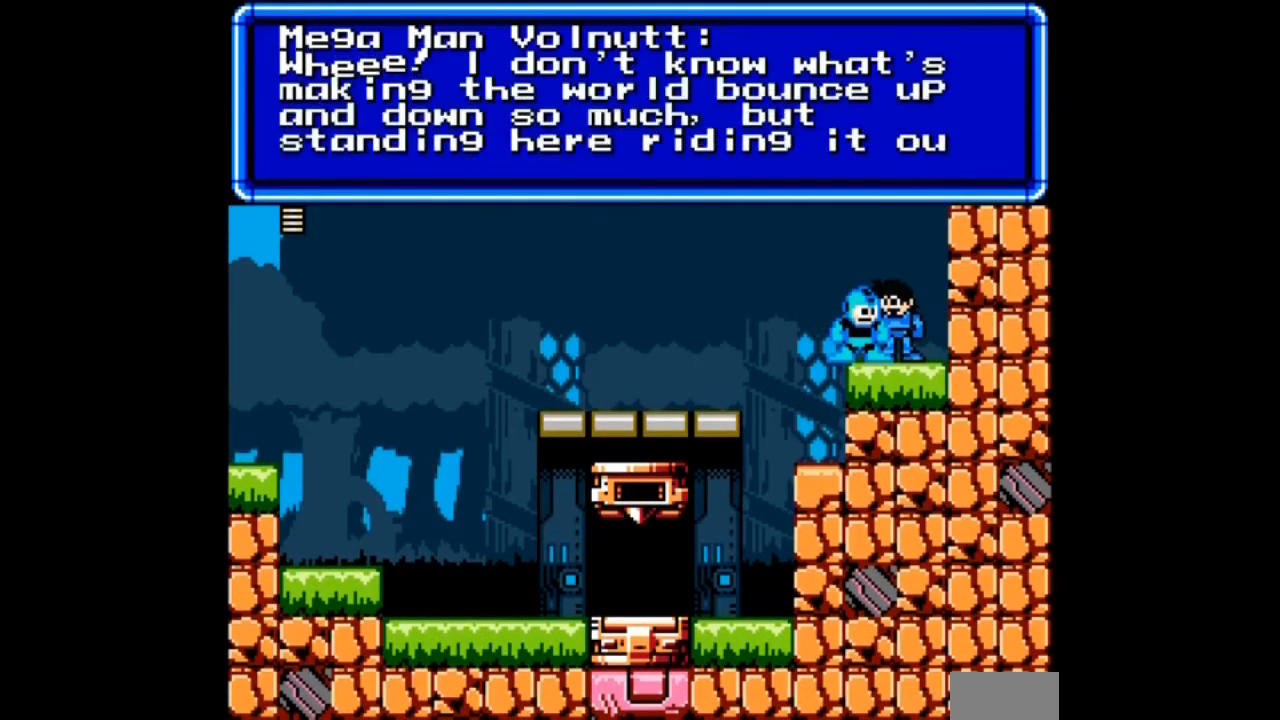
{"buttons": ["A", "B"], "events": []}
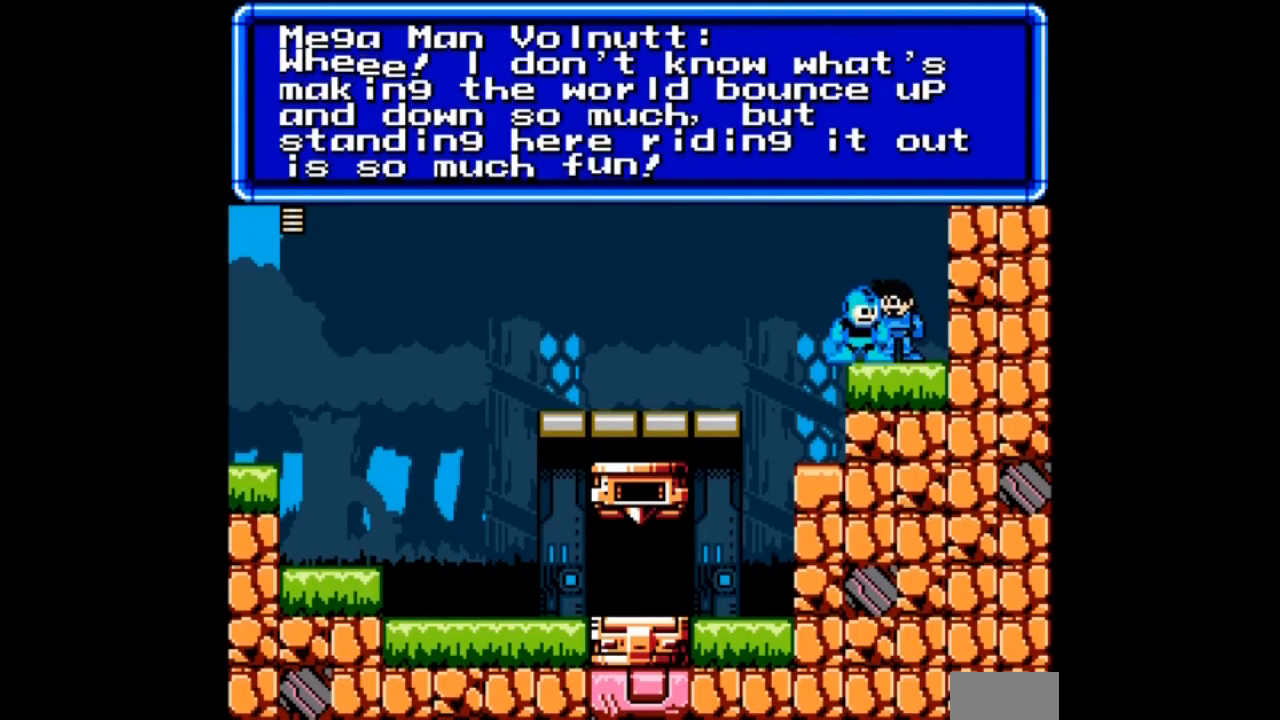
{"buttons": ["A"], "events": [[400, "B", "up"]]}
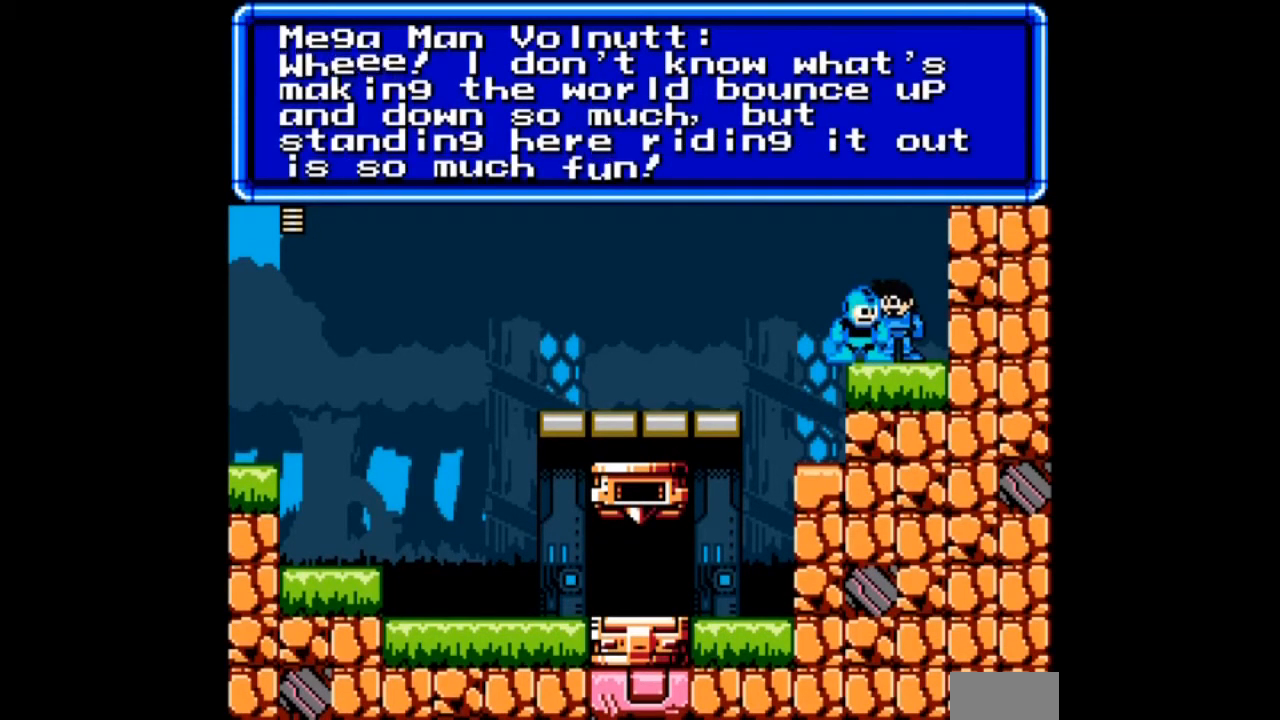
{"buttons": ["A", "B", "DPAD_RIGHT"], "events": [[66, "B", "down"], [233, "B", "up"], [333, "B", "down"], [400, "DPAD_RIGHT", "down"]]}
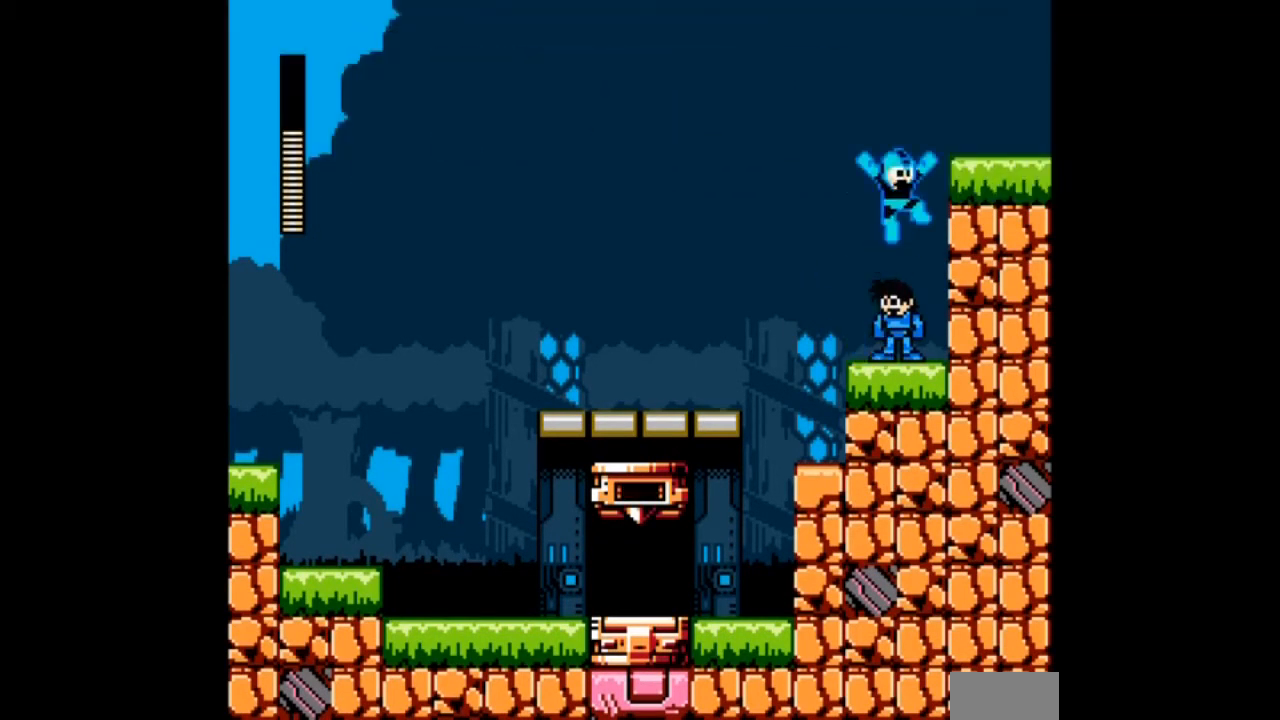
{"buttons": ["A", "B", "DPAD_RIGHT"], "events": []}
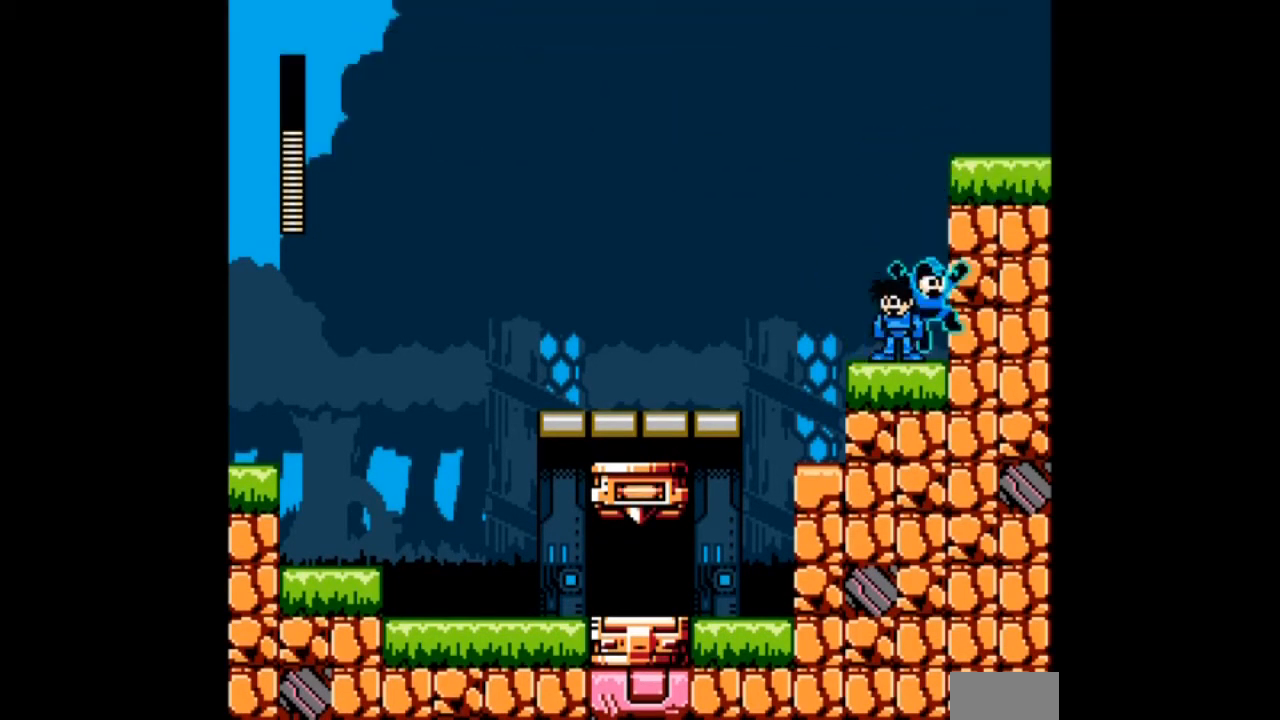
{"buttons": ["A", "B", "DPAD_RIGHT"], "events": []}
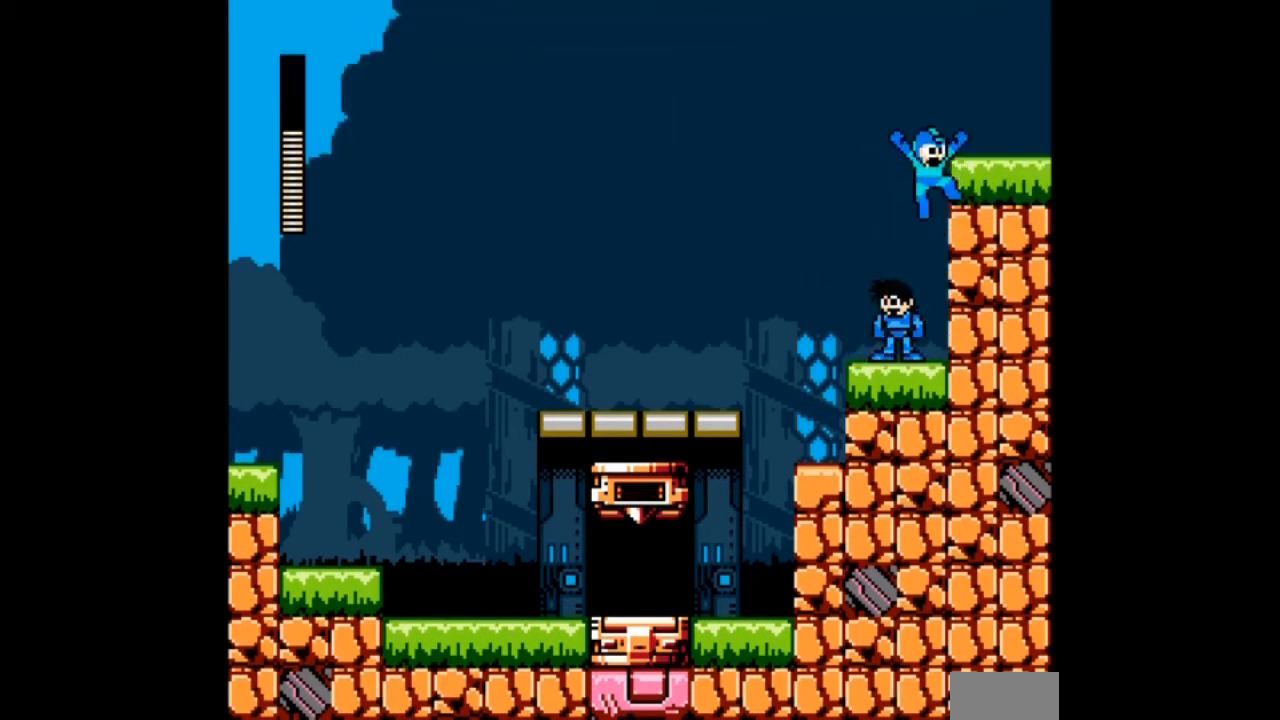
{"buttons": ["A", "B", "DPAD_RIGHT"], "events": []}
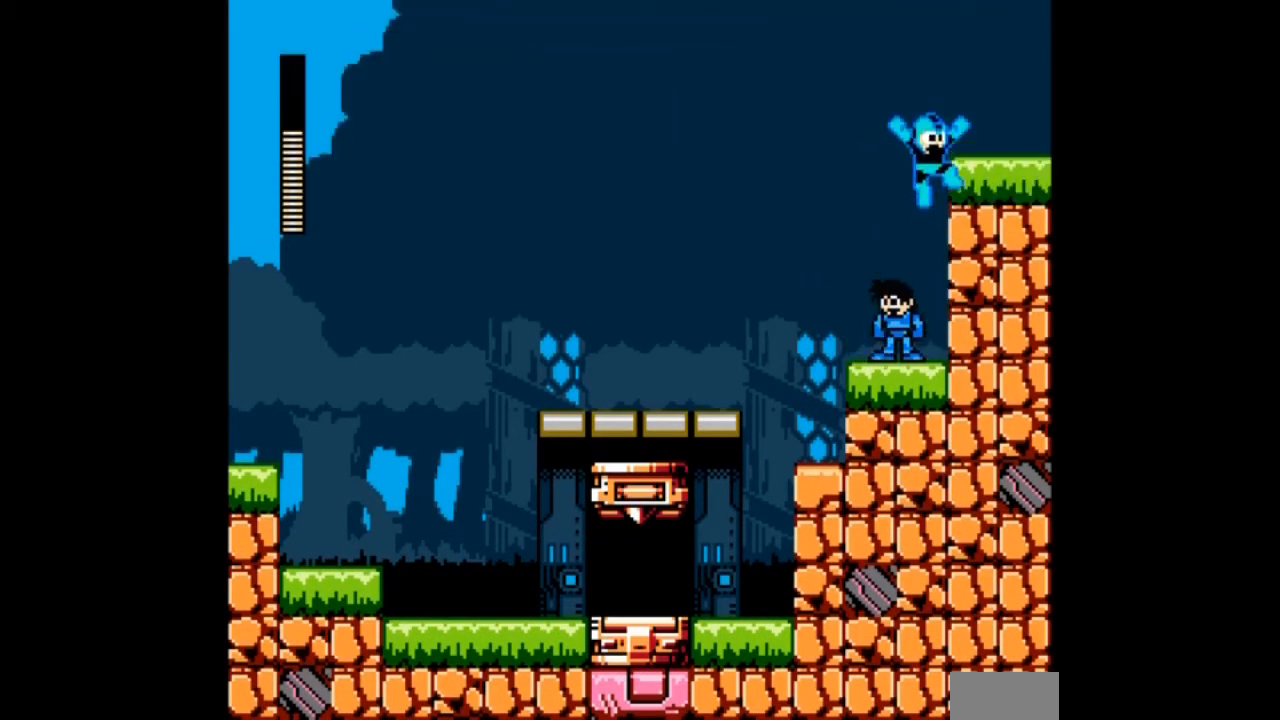
{"buttons": ["A", "B", "DPAD_RIGHT"], "events": []}
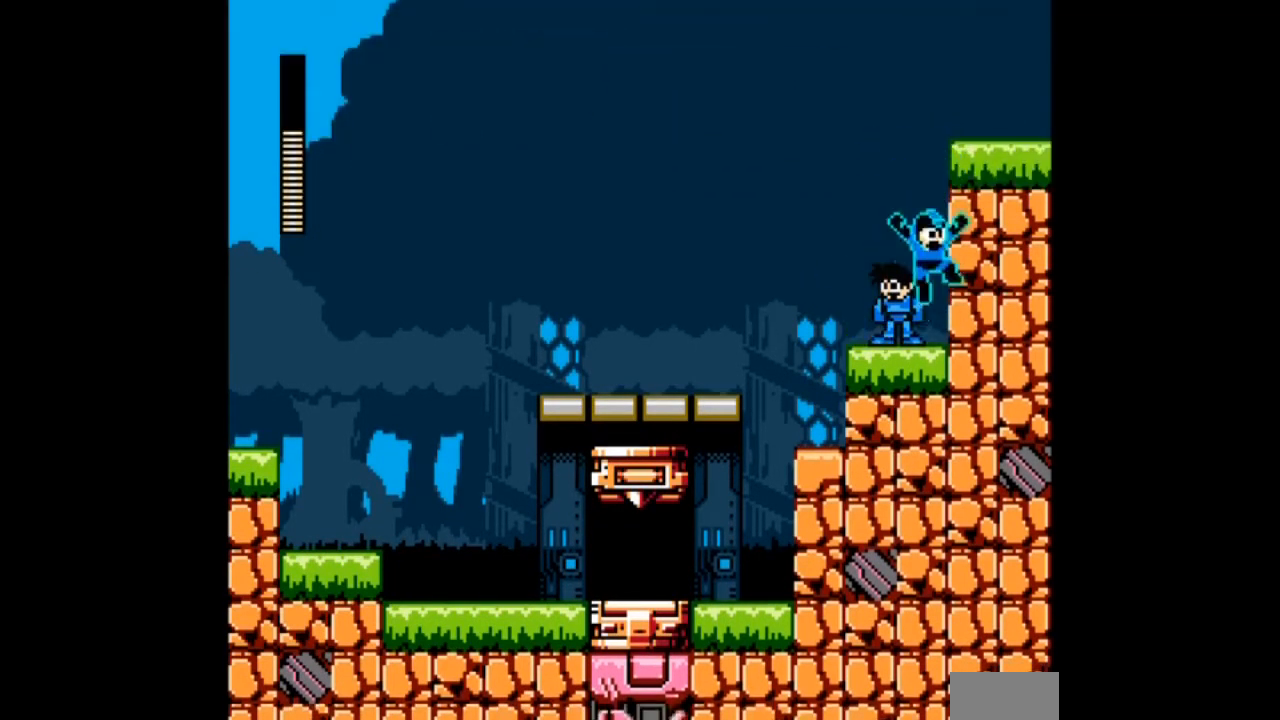
{"buttons": ["A", "B", "DPAD_RIGHT"], "events": []}
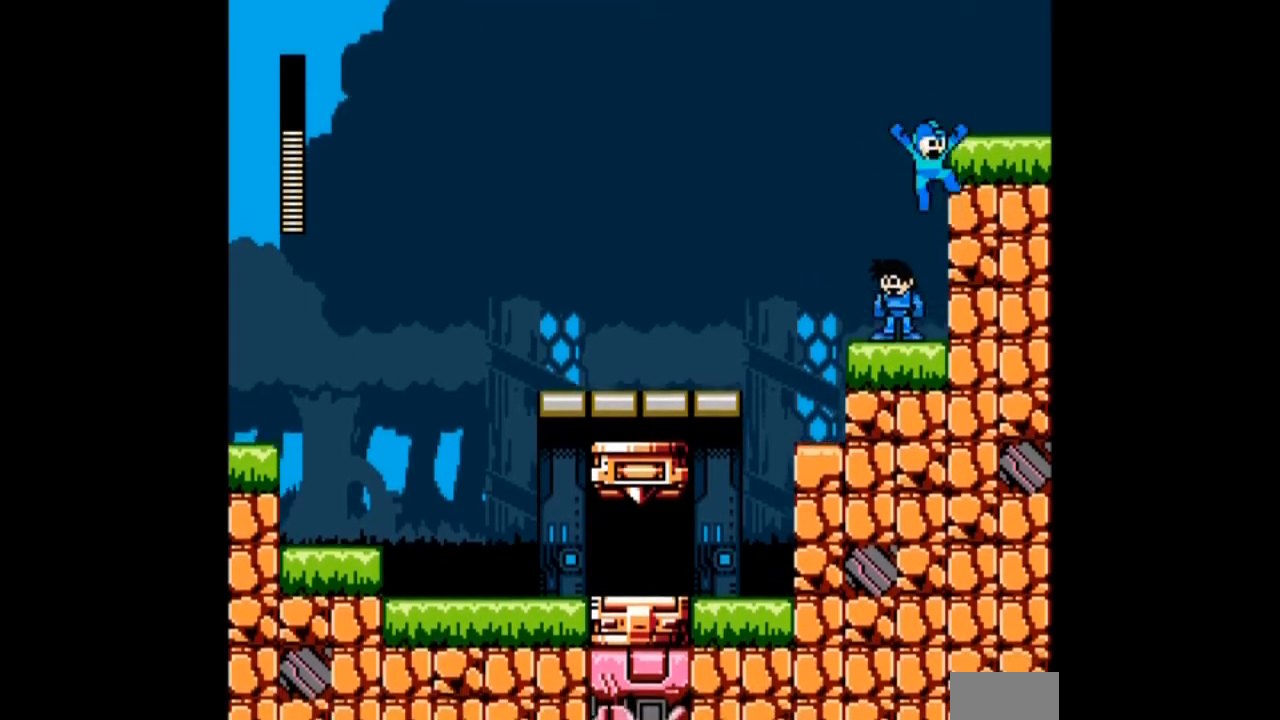
{"buttons": ["A", "B", "DPAD_RIGHT"], "events": []}
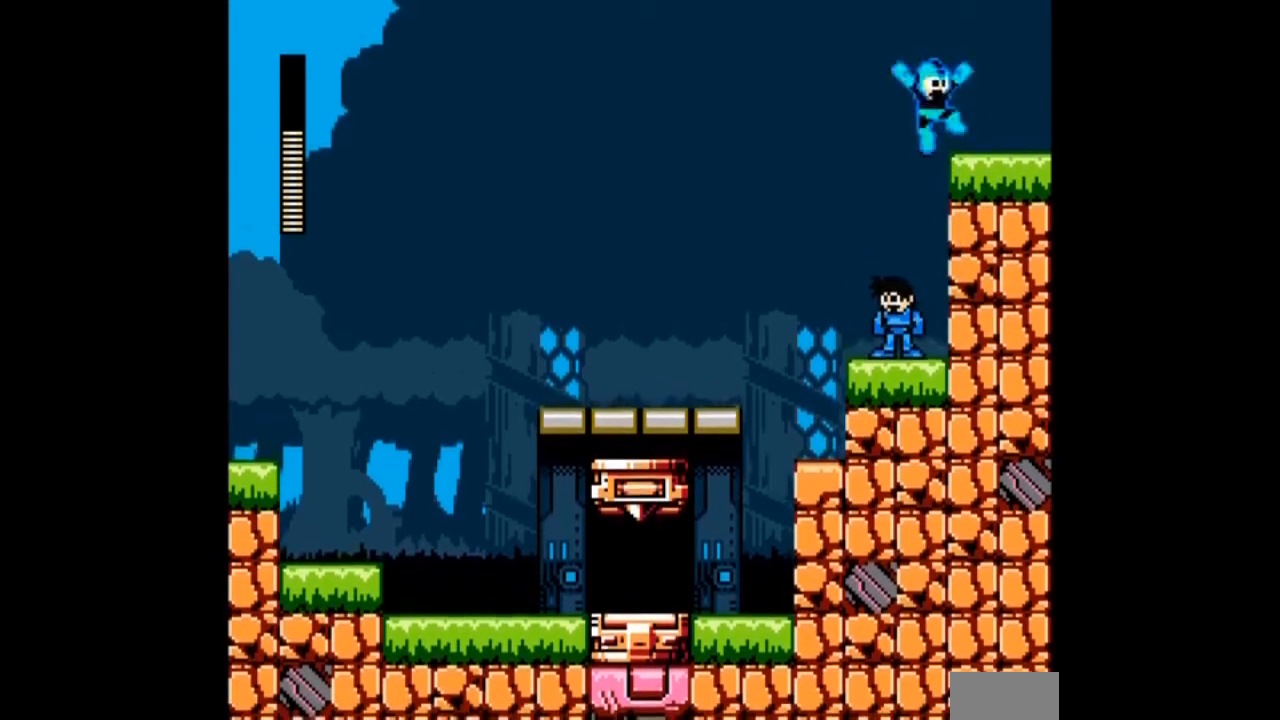
{"buttons": ["A", "B", "DPAD_RIGHT"], "events": []}
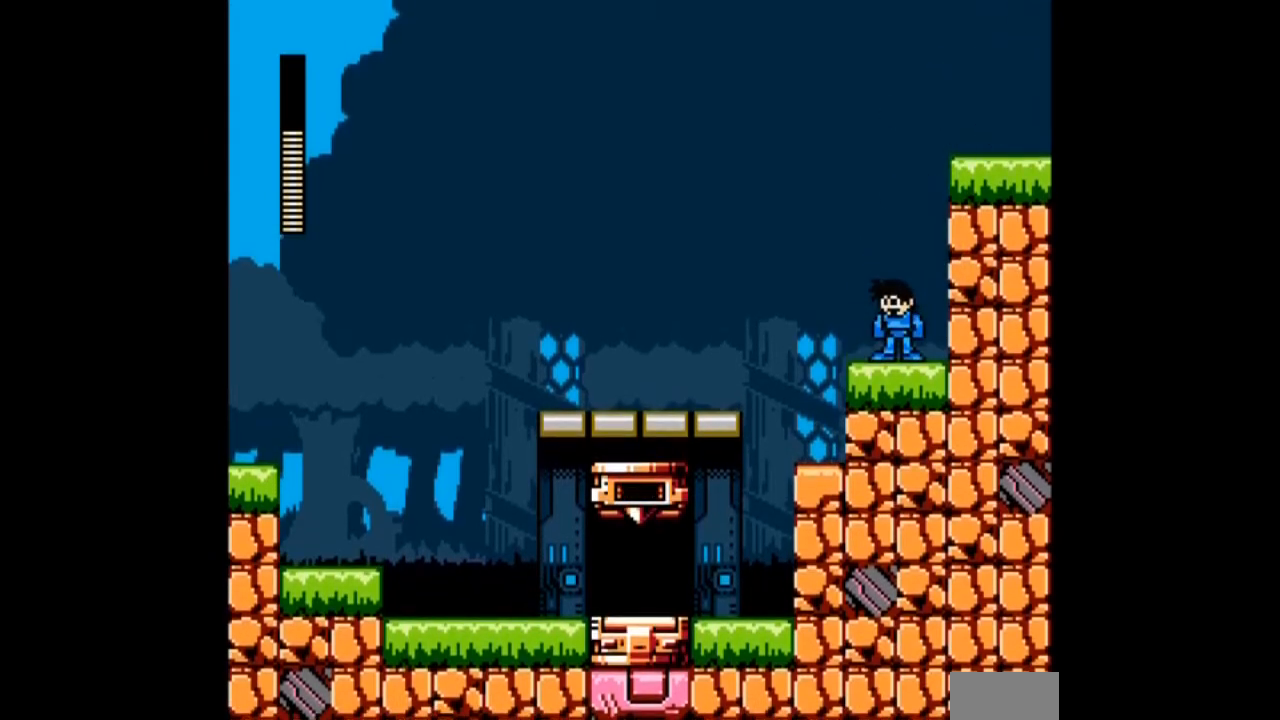
{"buttons": ["A", "DPAD_DOWN", "DPAD_RIGHT"], "events": [[433, "B", "up"], [500, "DPAD_DOWN", "down"]]}
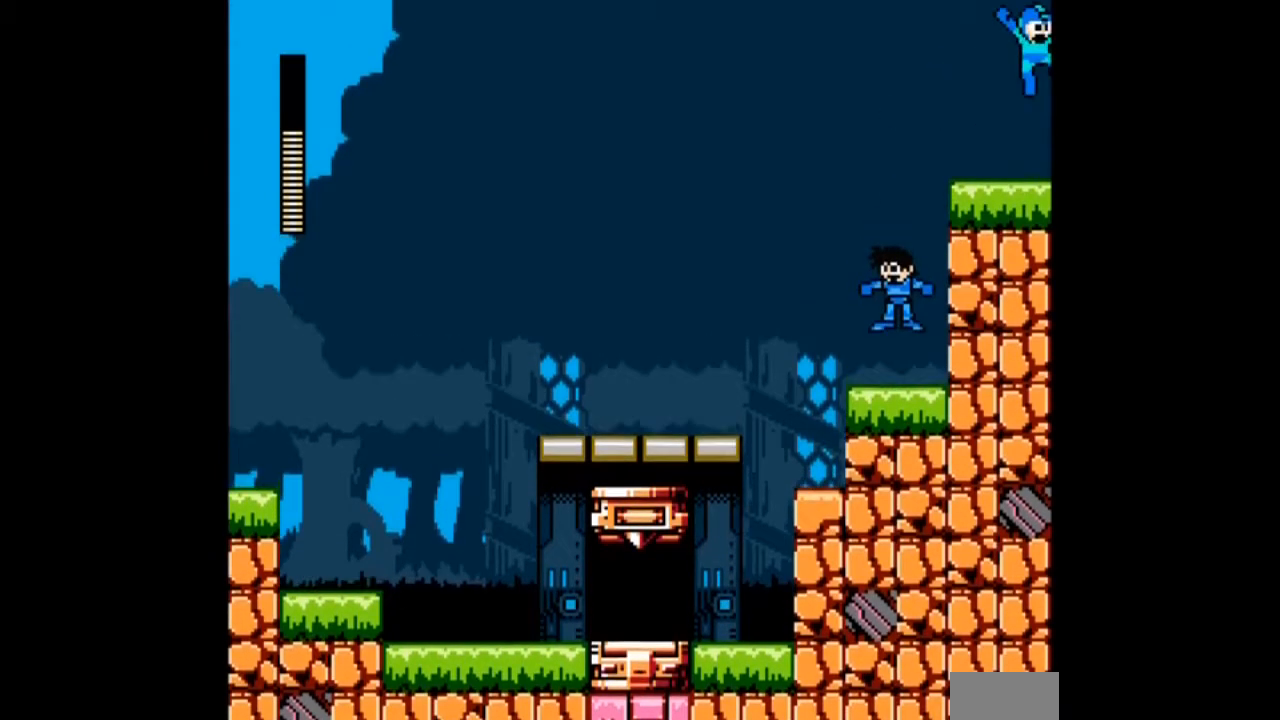
{"buttons": ["A", "DPAD_DOWN", "DPAD_LEFT"]}
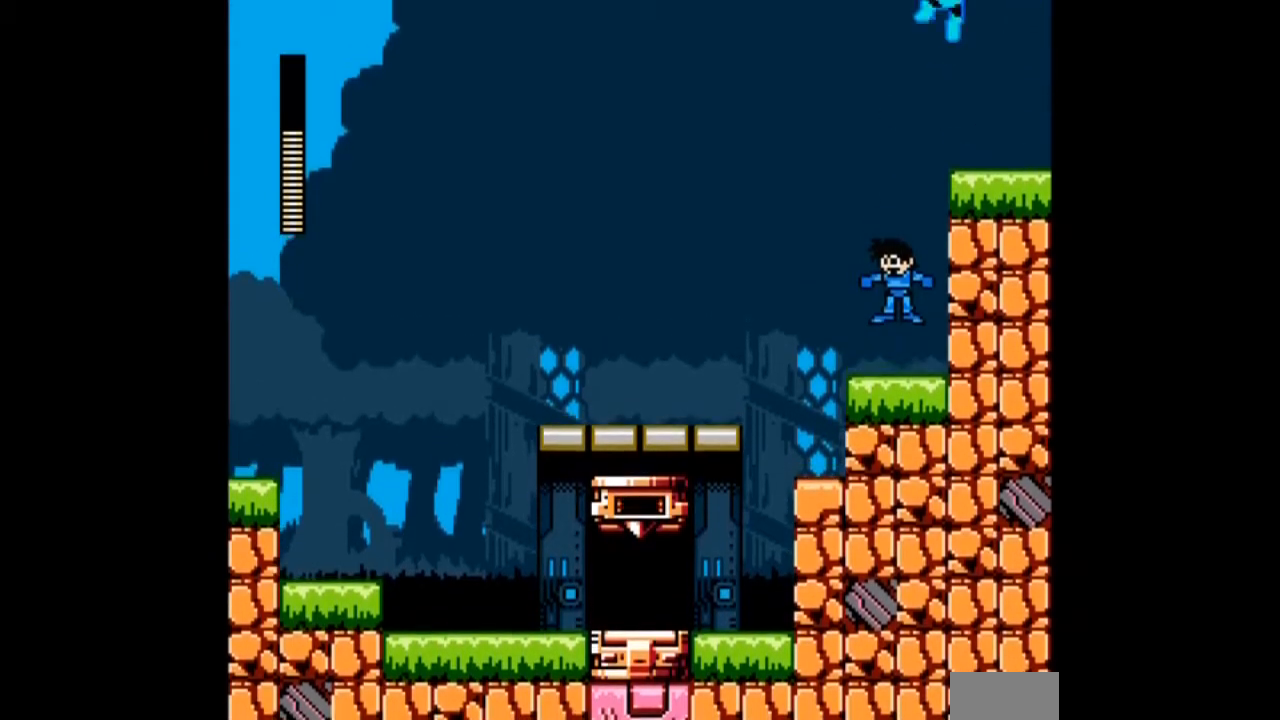
{"buttons": ["A", "DPAD_LEFT"], "events": [[100, "DPAD_DOWN", "up"]]}